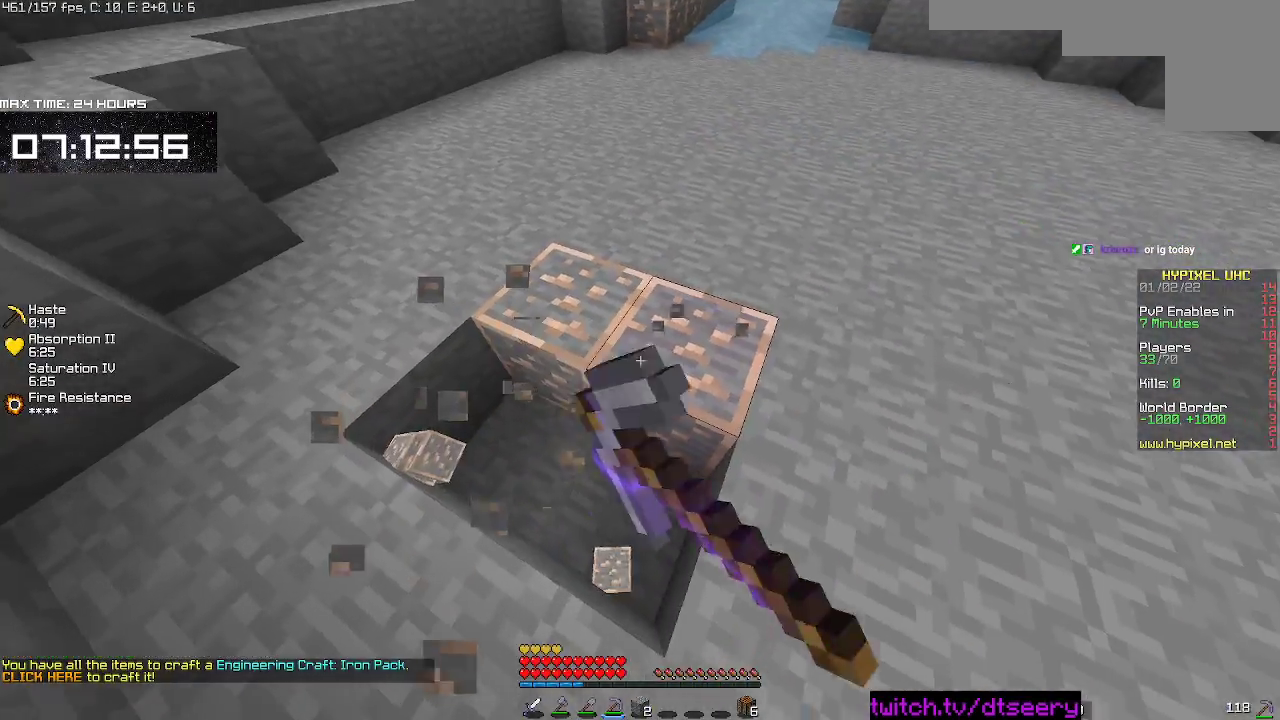
Gameplay with keyboard and mouse; each line is a JSON object with the keys and mouse buttons held at the frame after it. "events" lists presses ("down") and releases ("up") of "a", "d", "s", "space", "w", "mouse_left" and "mouse_right" between this image and that frame as [ms after this image, input, new state], when the widget could be followed in between. "mouse_left", "mouse_right" = the "left", "right" buttons of the "mouse" list. No other keys are recorded. Fast repeated clicks can show as one long hold. Mouse movement is not recorded.
{"keys": ["d", "w"], "mouse": ["left", "right"], "events": [[350, "w", "down"]]}
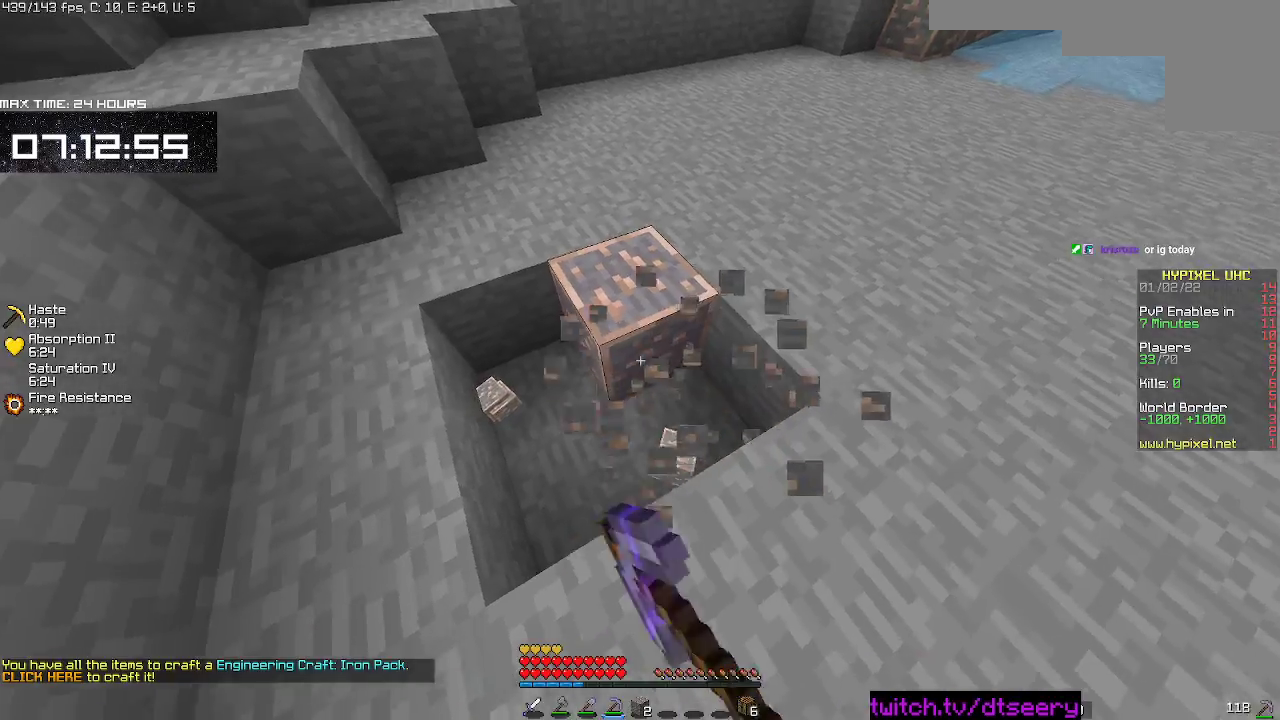
{"keys": ["a", "w"], "mouse": ["left", "right"], "events": [[83, "d", "up"], [167, "a", "down"]]}
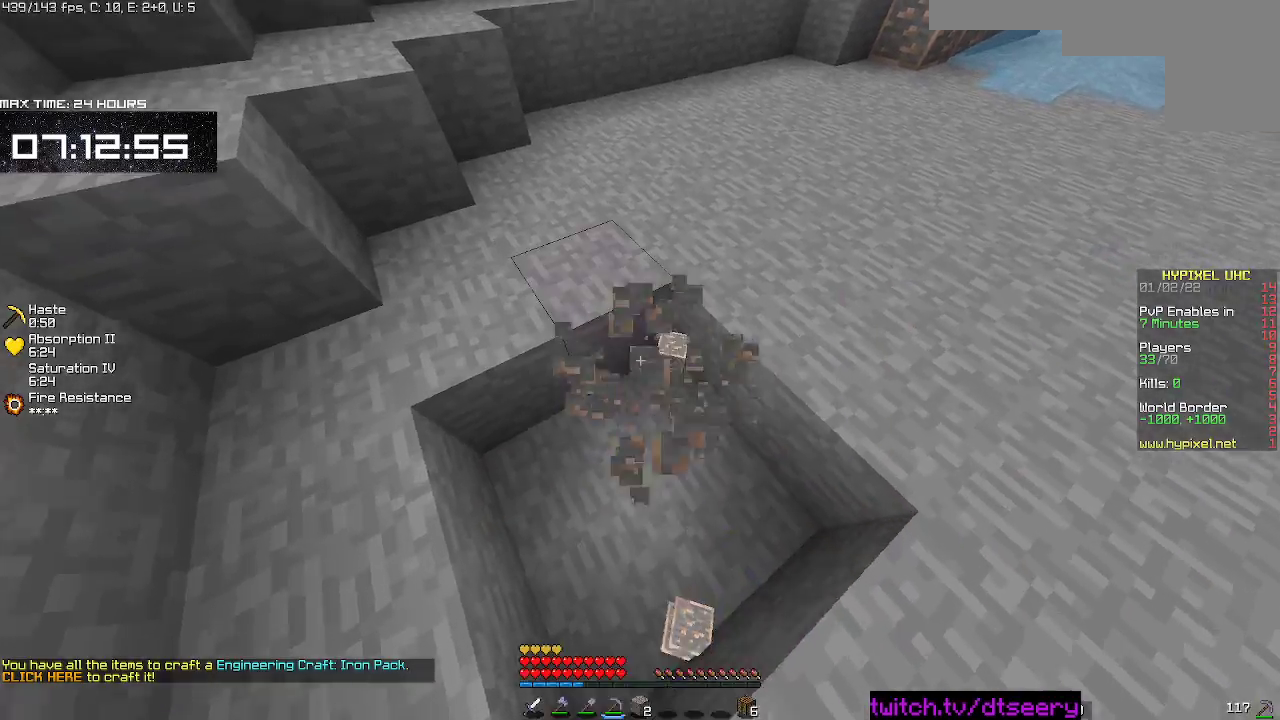
{"keys": [], "mouse": ["left", "right"], "events": [[133, "w", "up"], [200, "a", "up"], [217, "mouse_right", "up"], [250, "d", "down"], [250, "mouse_left", "up"], [350, "d", "up"], [450, "mouse_left", "down"], [450, "mouse_right", "down"]]}
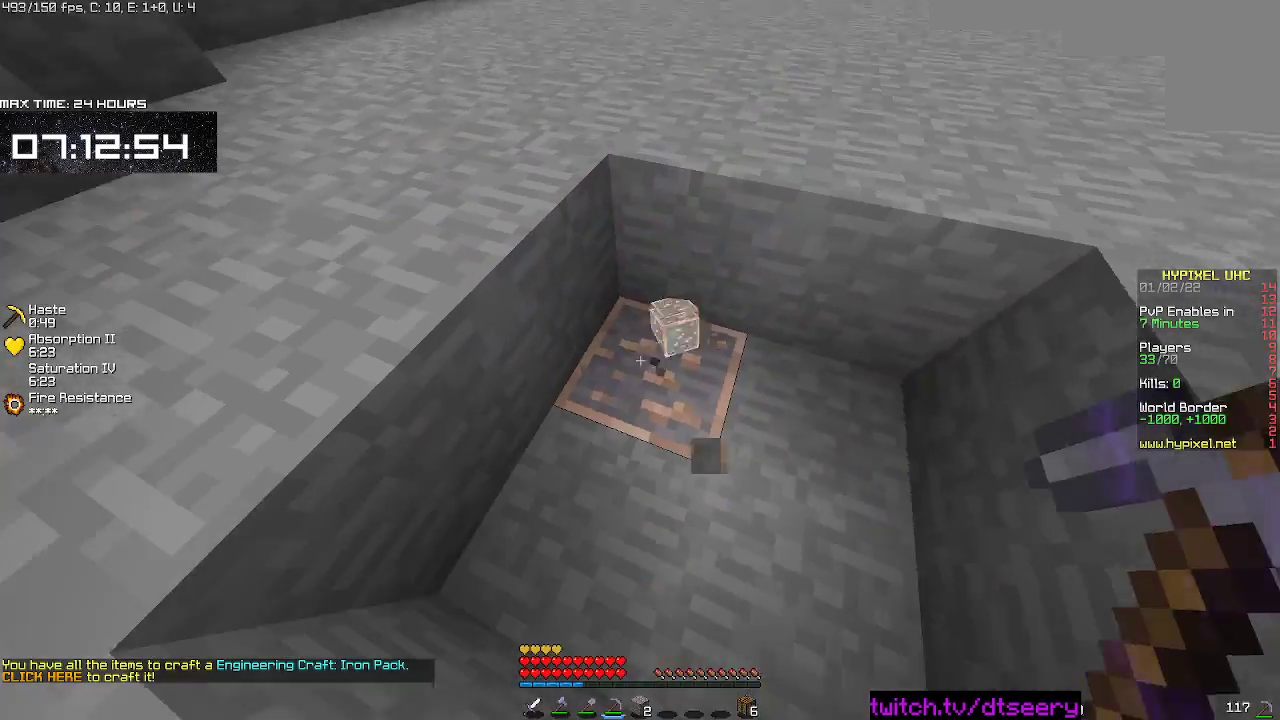
{"keys": ["w"], "mouse": ["left", "right"], "events": [[133, "w", "down"]]}
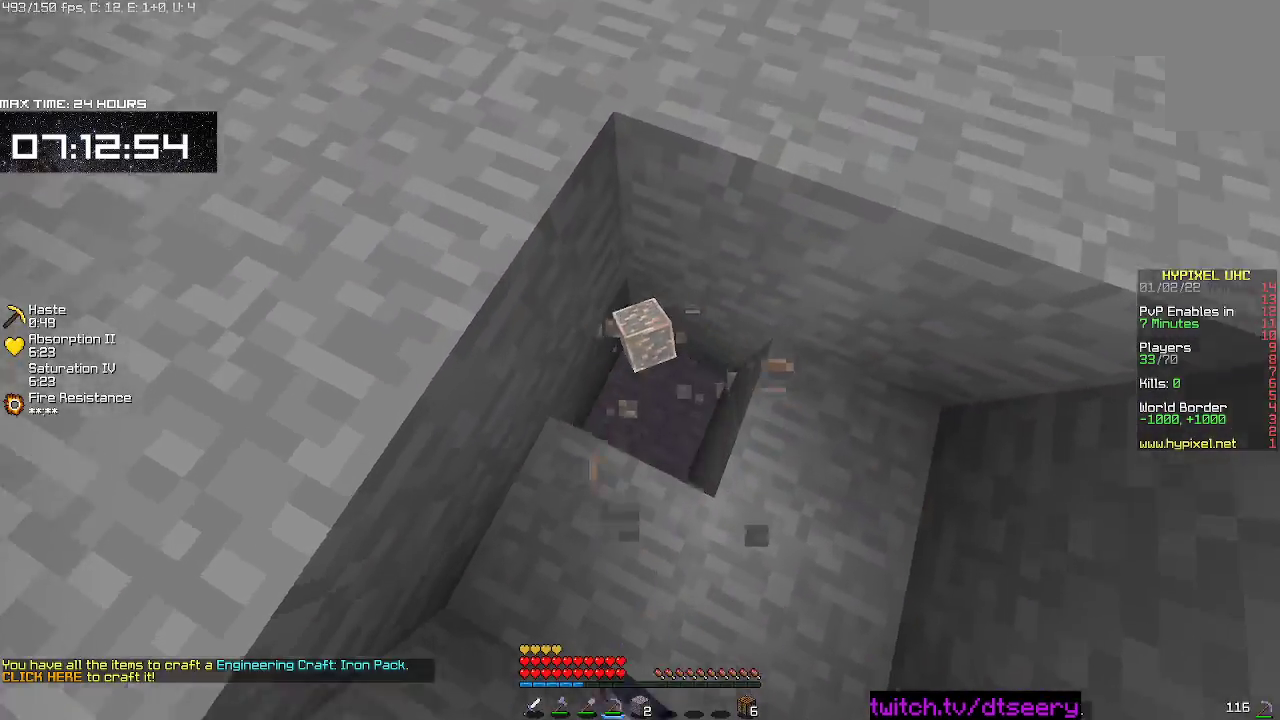
{"keys": ["d", "s", "space"], "mouse": [], "events": [[100, "mouse_left", "up"], [133, "mouse_right", "up"], [150, "w", "up"], [233, "s", "down"], [317, "space", "down"], [500, "d", "down"]]}
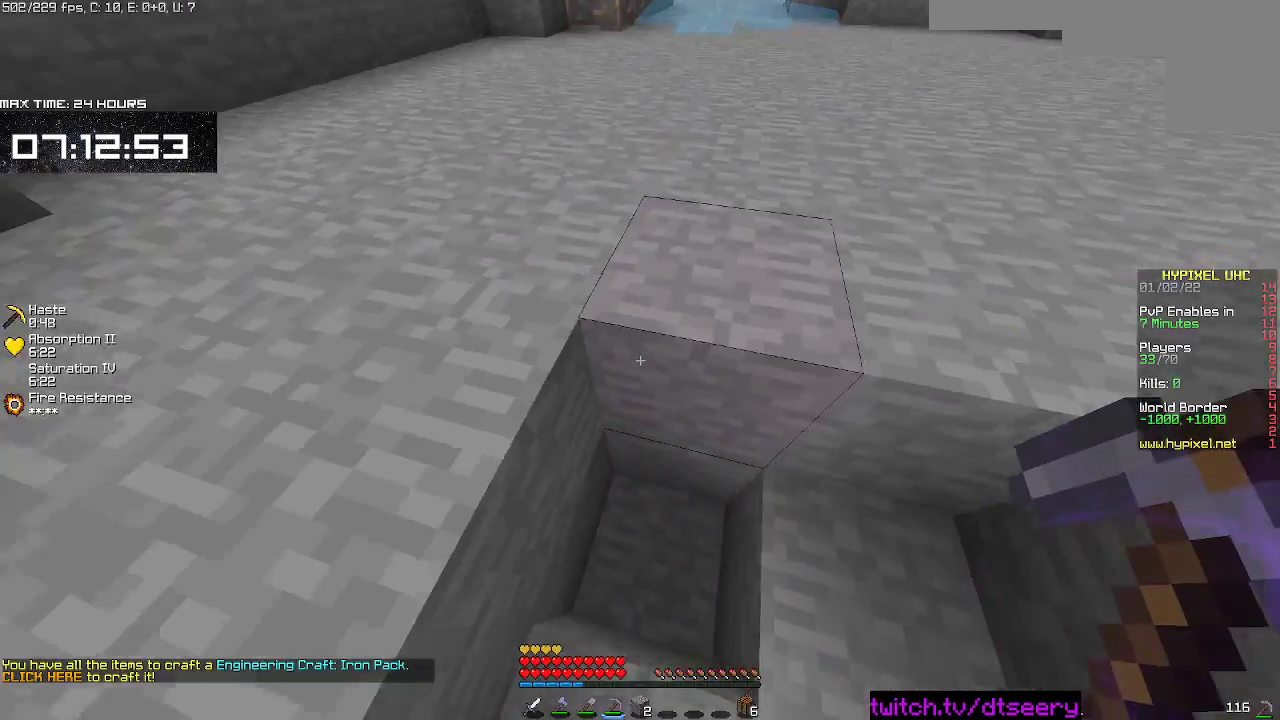
{"keys": ["w"], "mouse": [], "events": [[83, "space", "up"], [133, "s", "up"], [233, "space", "down"], [250, "w", "down"], [283, "d", "up"], [500, "space", "up"]]}
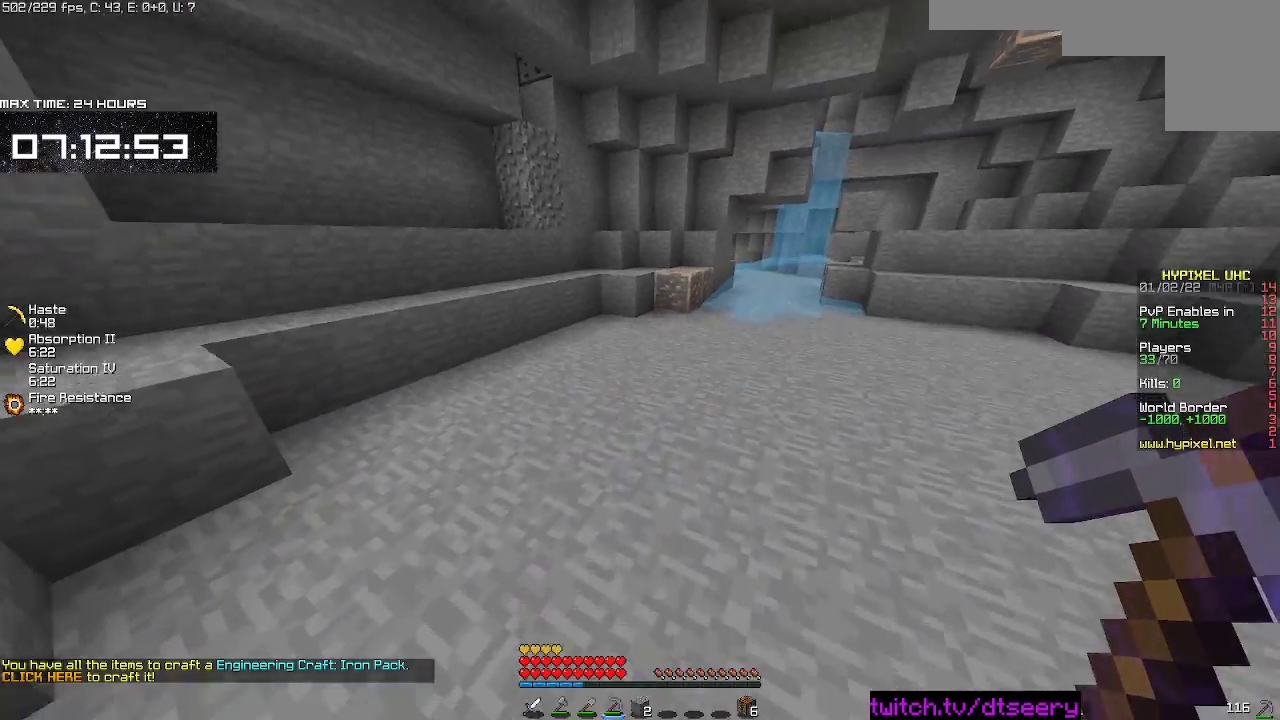
{"keys": ["w"], "mouse": ["left"], "events": [[117, "space", "down"], [167, "mouse_left", "down"], [283, "mouse_left", "up"], [367, "mouse_left", "down"], [467, "space", "up"]]}
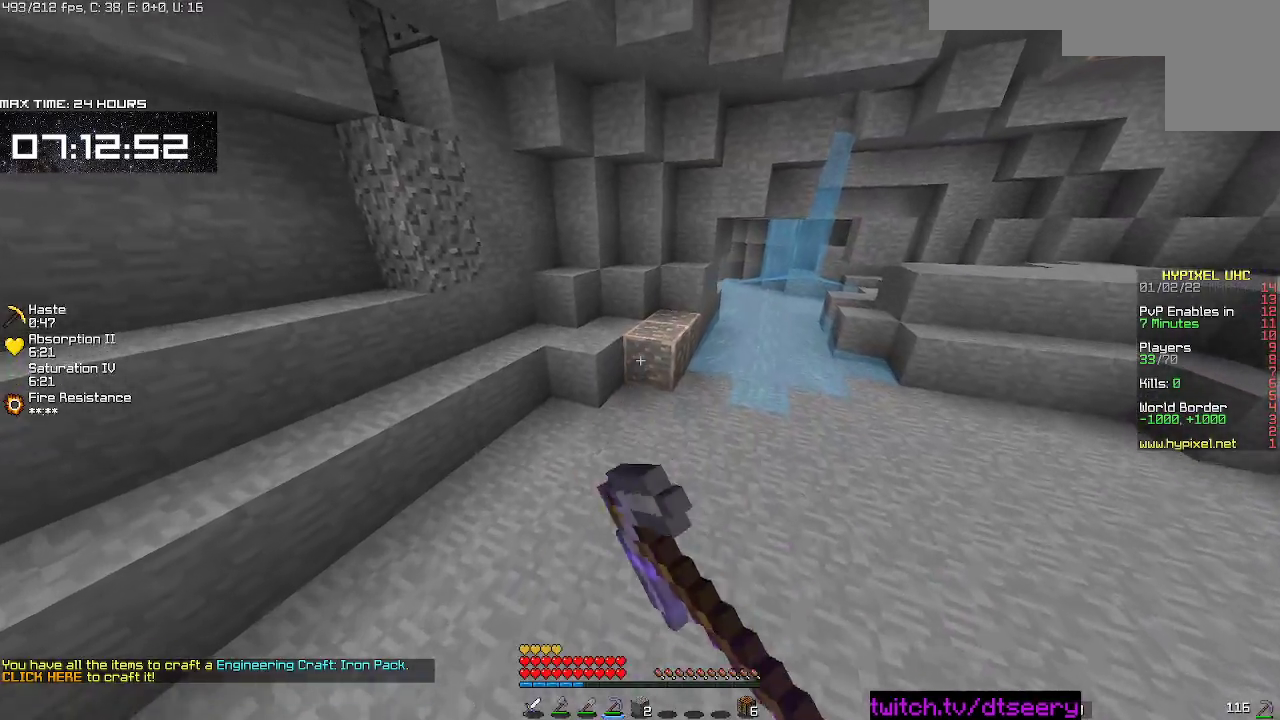
{"keys": ["w"], "mouse": ["left", "right"], "events": [[267, "mouse_left", "up"], [367, "mouse_left", "down"], [400, "mouse_right", "down"]]}
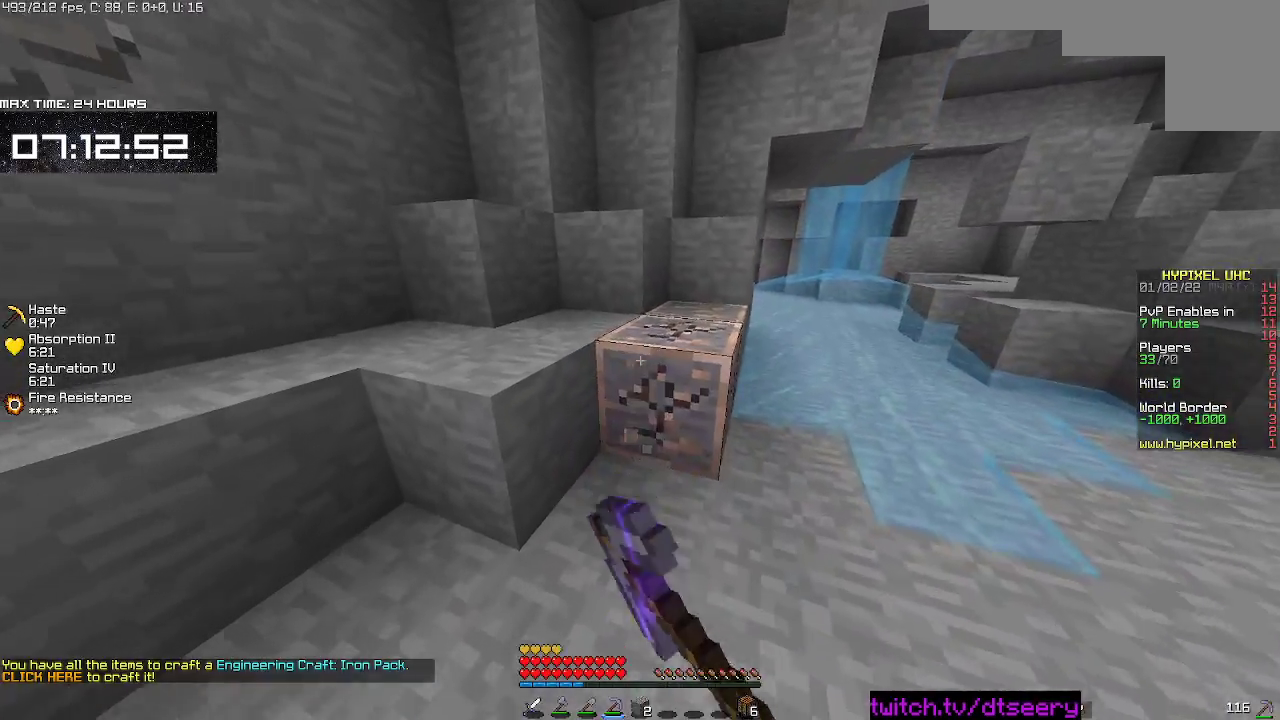
{"keys": ["w"], "mouse": ["left", "right"], "events": []}
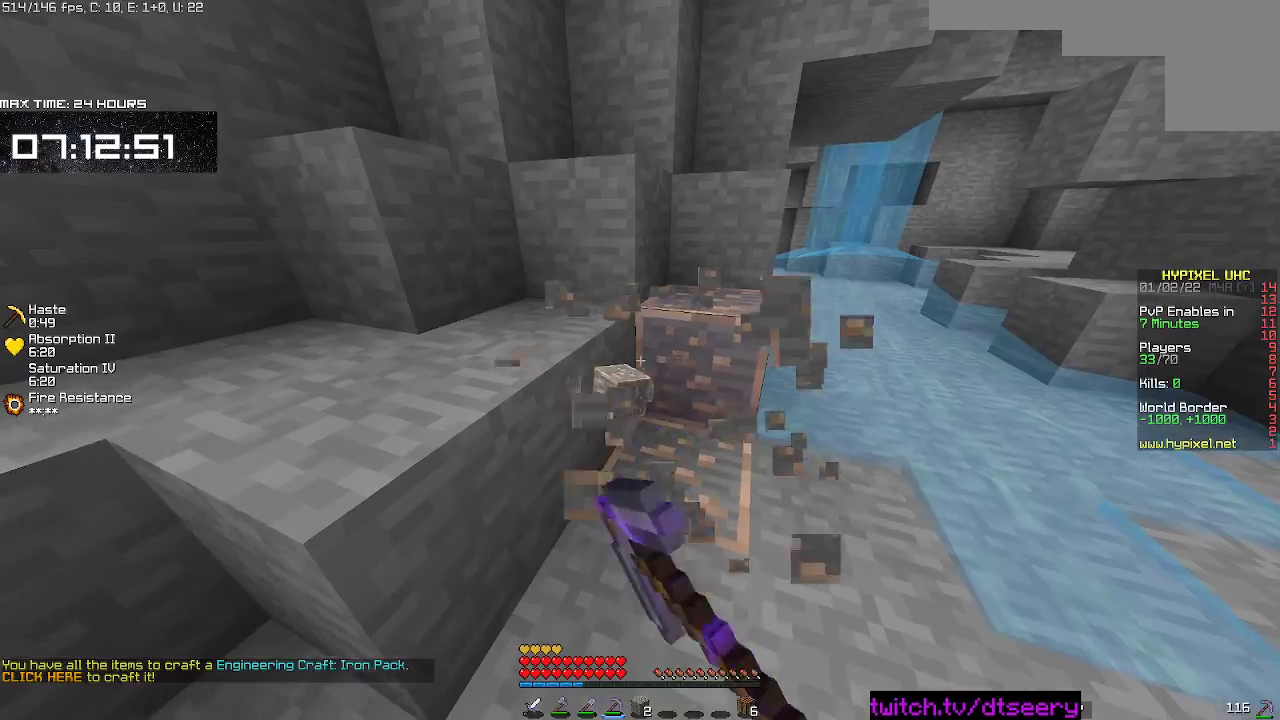
{"keys": ["d", "w"], "mouse": ["left", "right"], "events": [[367, "d", "down"]]}
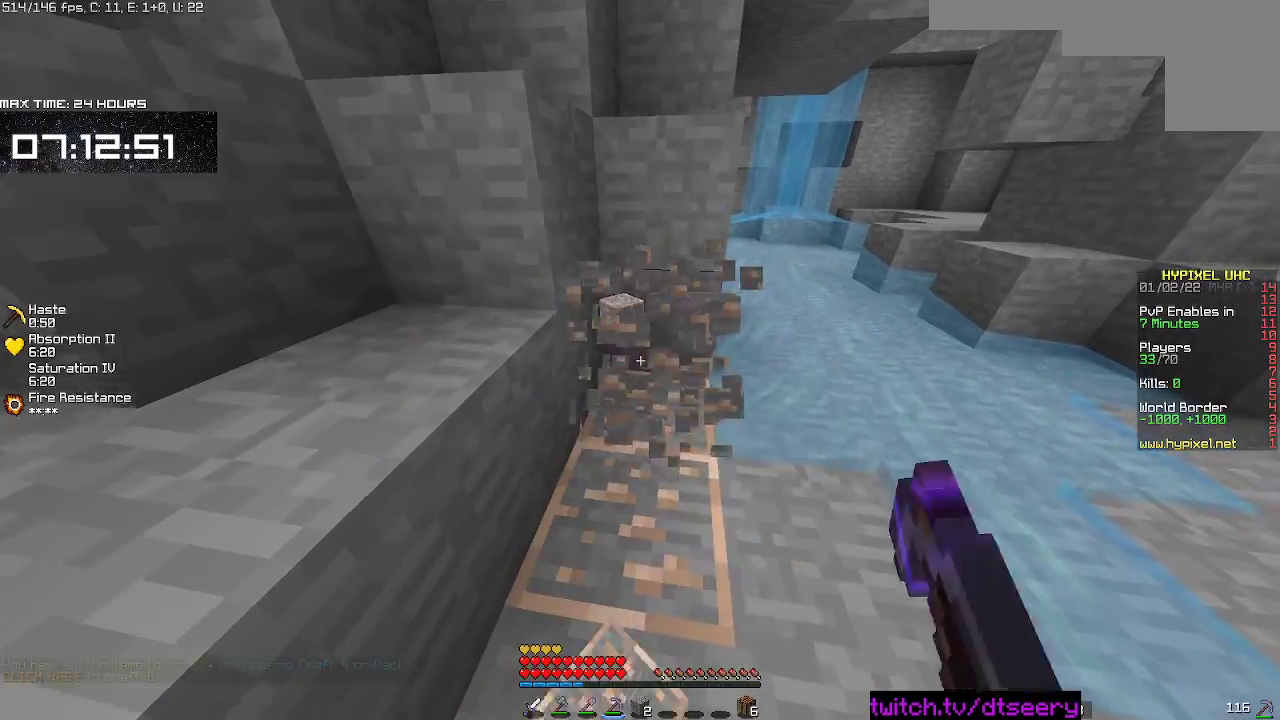
{"keys": [], "mouse": ["left", "right"], "events": [[83, "d", "up"], [317, "w", "up"]]}
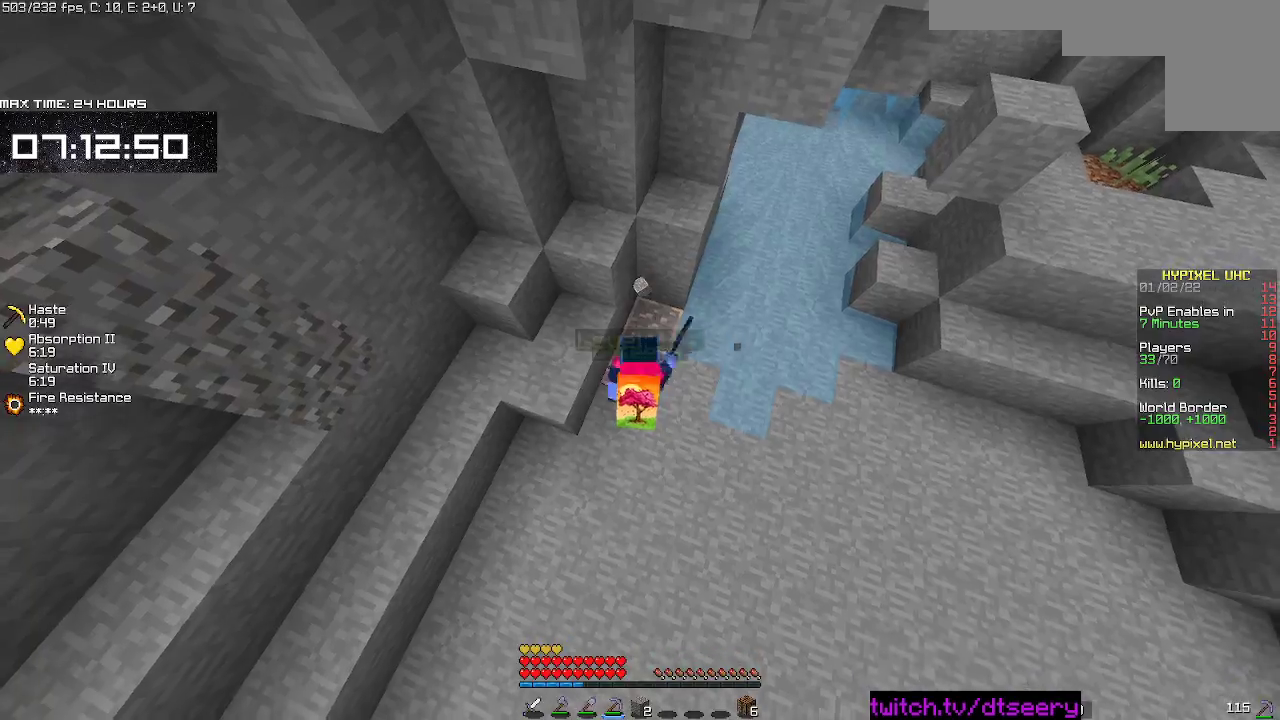
{"keys": ["d", "w"], "mouse": ["left", "right"], "events": [[300, "d", "down"], [317, "w", "down"]]}
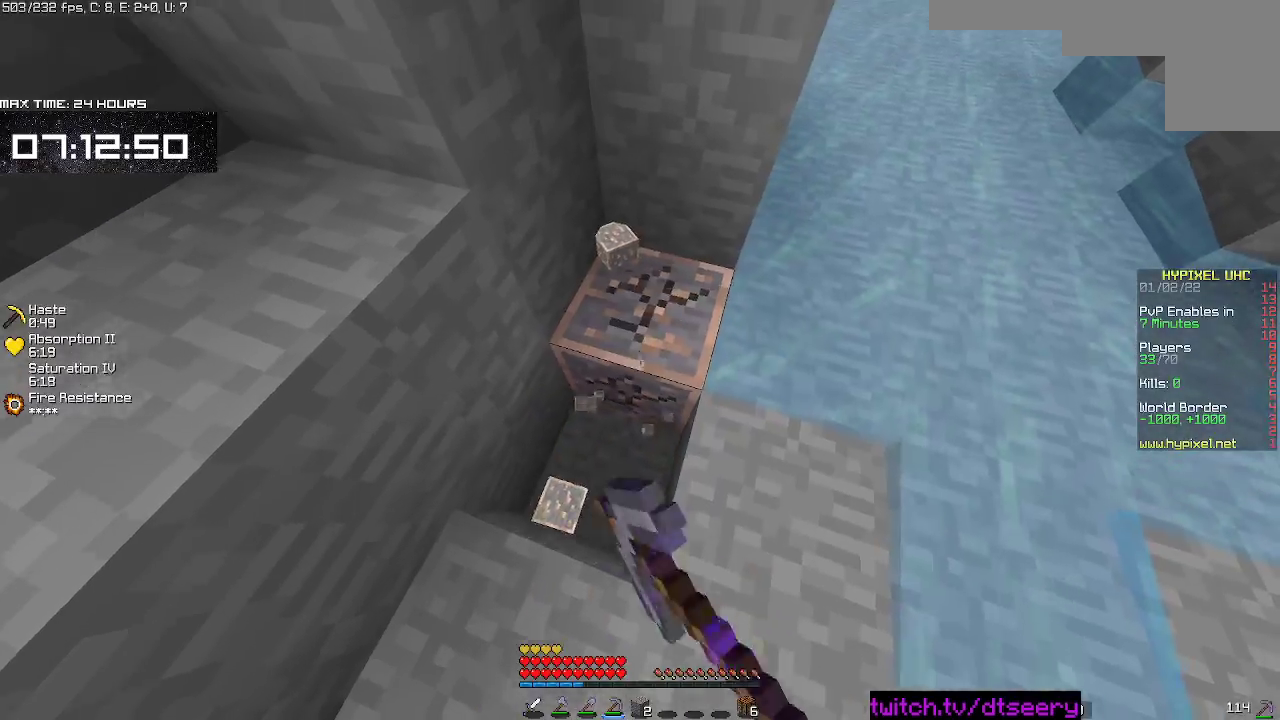
{"keys": ["a", "w"], "mouse": ["left"], "events": [[33, "d", "up"], [100, "a", "down"], [483, "mouse_right", "up"]]}
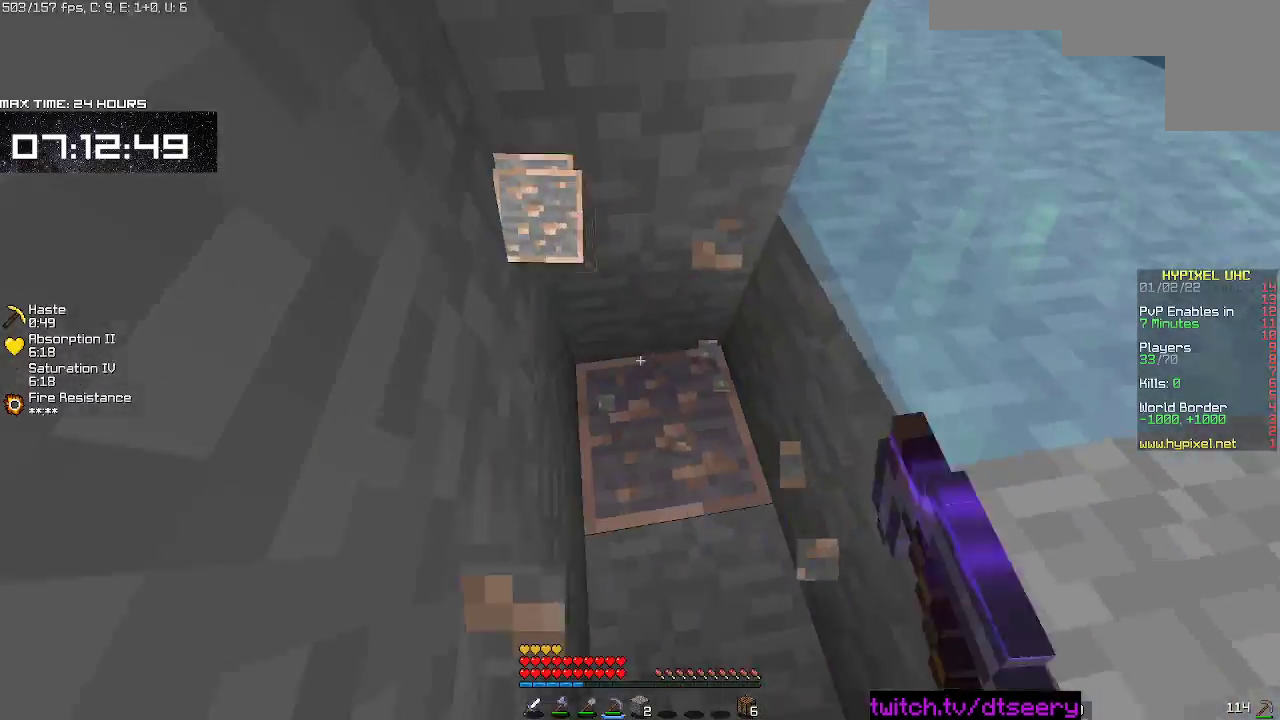
{"keys": ["a"], "mouse": ["left", "right"], "events": [[17, "mouse_left", "up"], [17, "w", "up"], [50, "mouse_right", "down"], [100, "mouse_left", "down"], [200, "a", "up"], [433, "a", "down"]]}
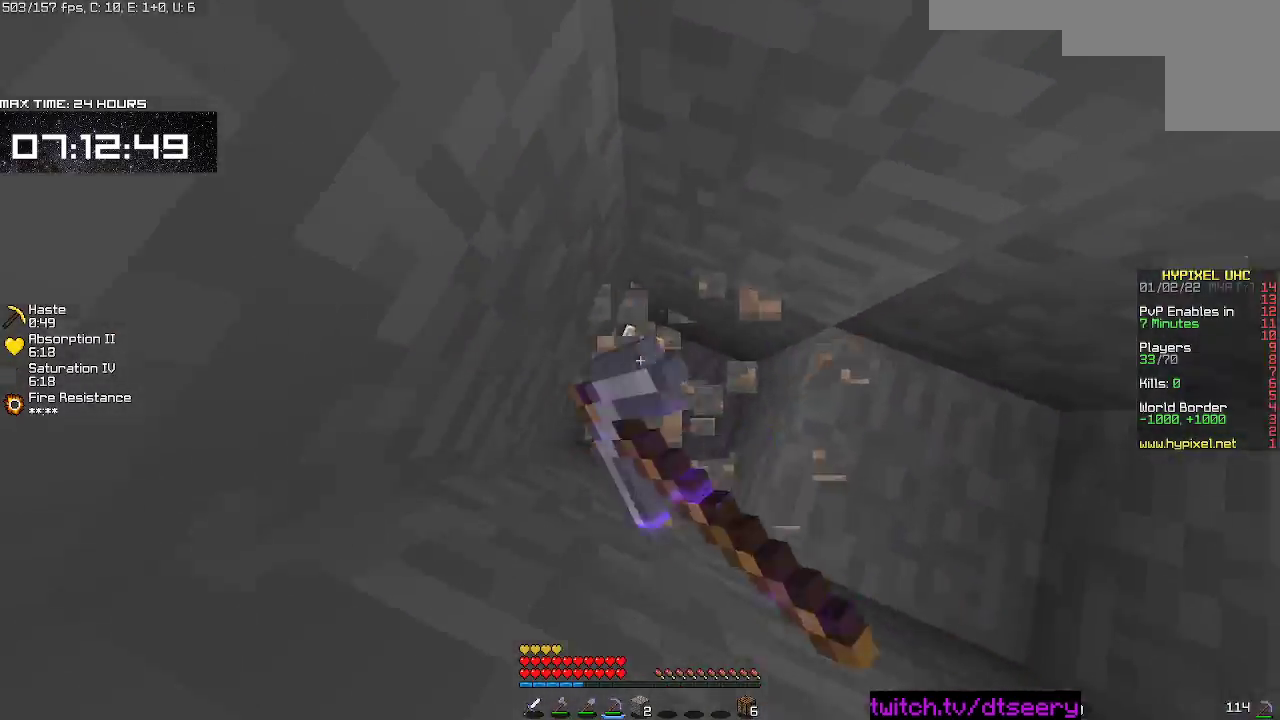
{"keys": ["d", "space"], "mouse": [], "events": [[183, "mouse_right", "up"], [217, "mouse_left", "up"], [233, "d", "down"], [283, "a", "up"], [467, "space", "down"]]}
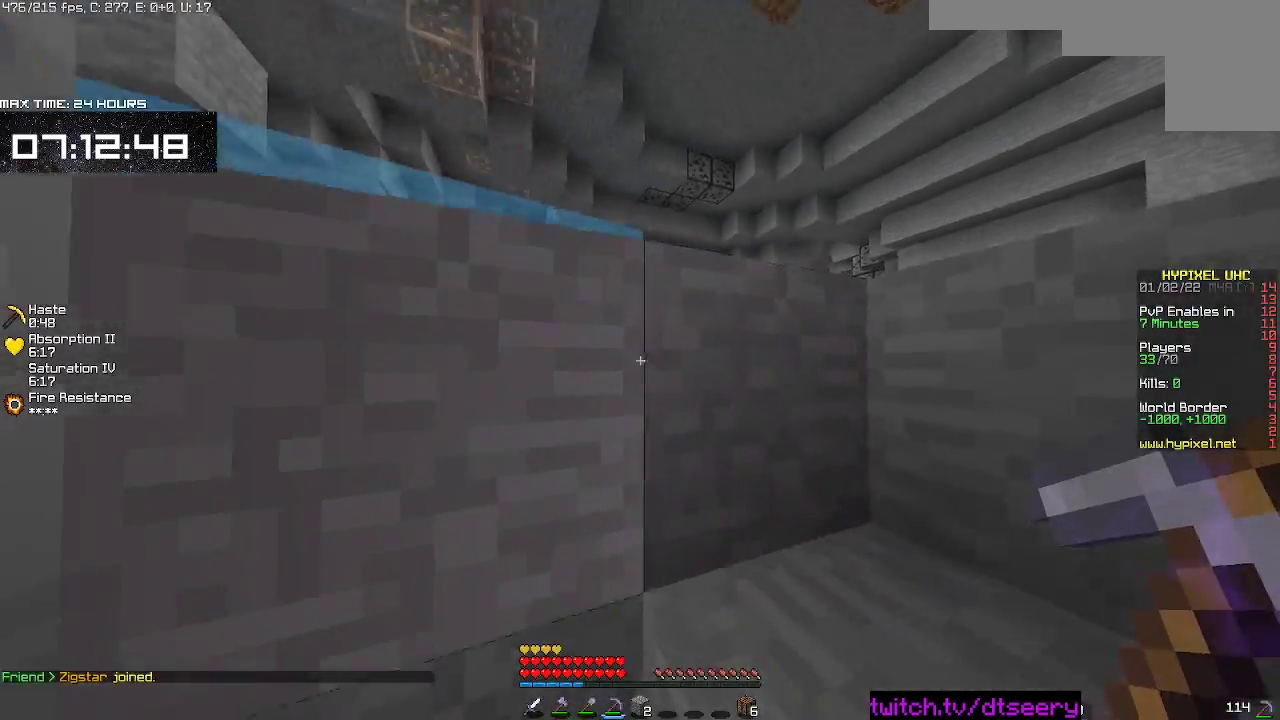
{"keys": ["d", "space", "w"], "mouse": ["left"], "events": [[183, "space", "up"], [350, "mouse_left", "down"], [417, "w", "down"], [450, "space", "down"]]}
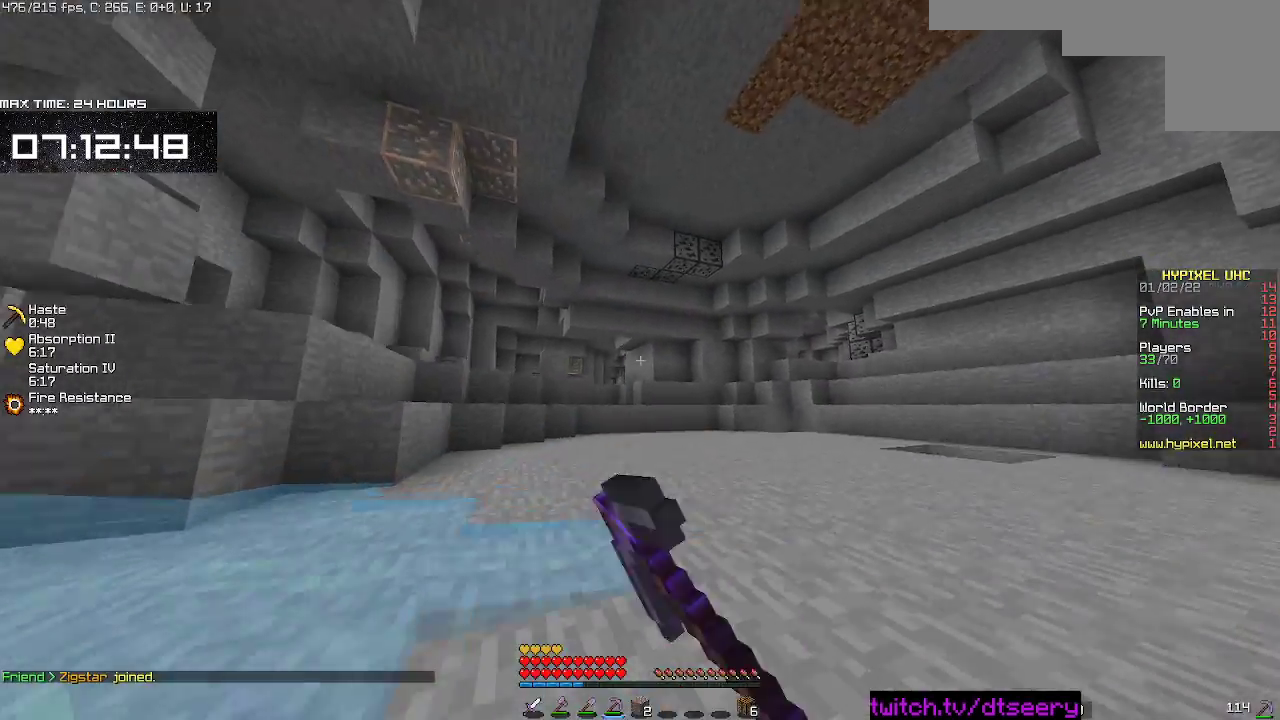
{"keys": ["space", "w"], "mouse": ["left"], "events": [[50, "d", "up"], [167, "mouse_left", "up"], [217, "space", "up"], [233, "mouse_left", "down"], [350, "mouse_left", "up"], [400, "space", "down"], [450, "mouse_left", "down"]]}
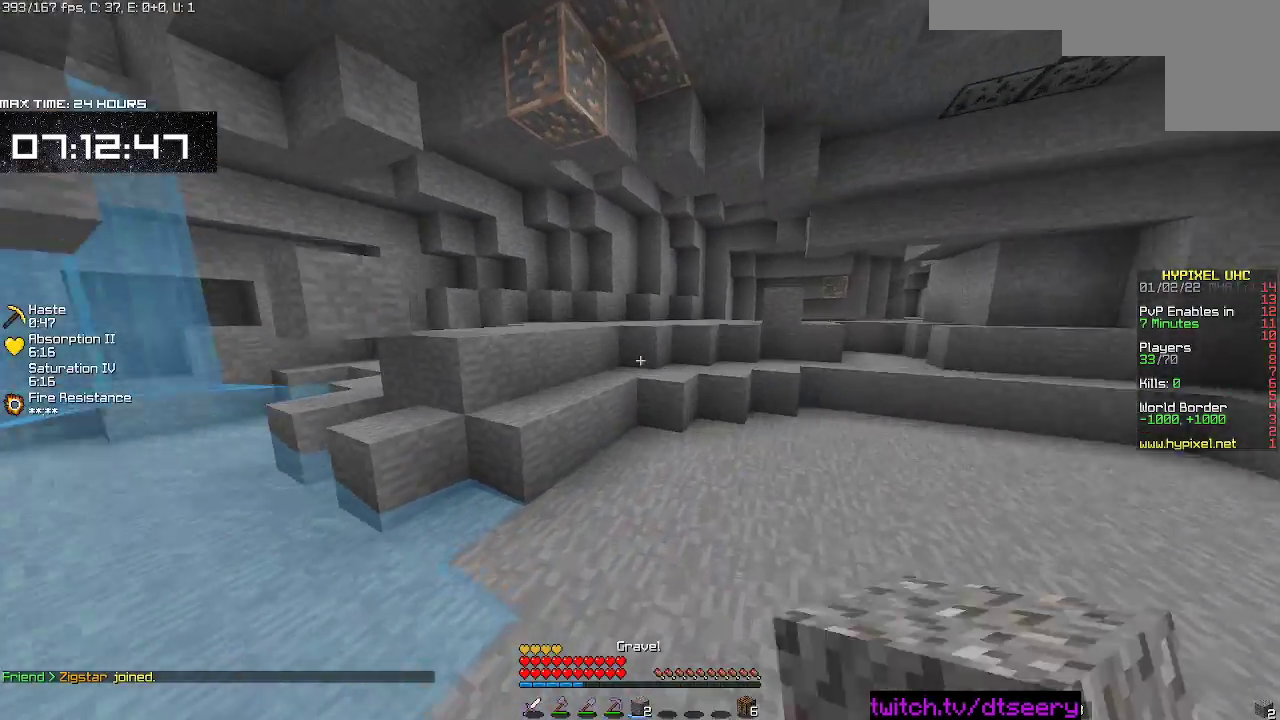
{"keys": ["a", "space", "w"], "mouse": [], "events": [[83, "mouse_left", "up"], [150, "a", "down"], [167, "mouse_left", "down"], [183, "space", "up"], [283, "mouse_left", "up"], [350, "mouse_left", "down"], [417, "space", "down"], [467, "mouse_left", "up"]]}
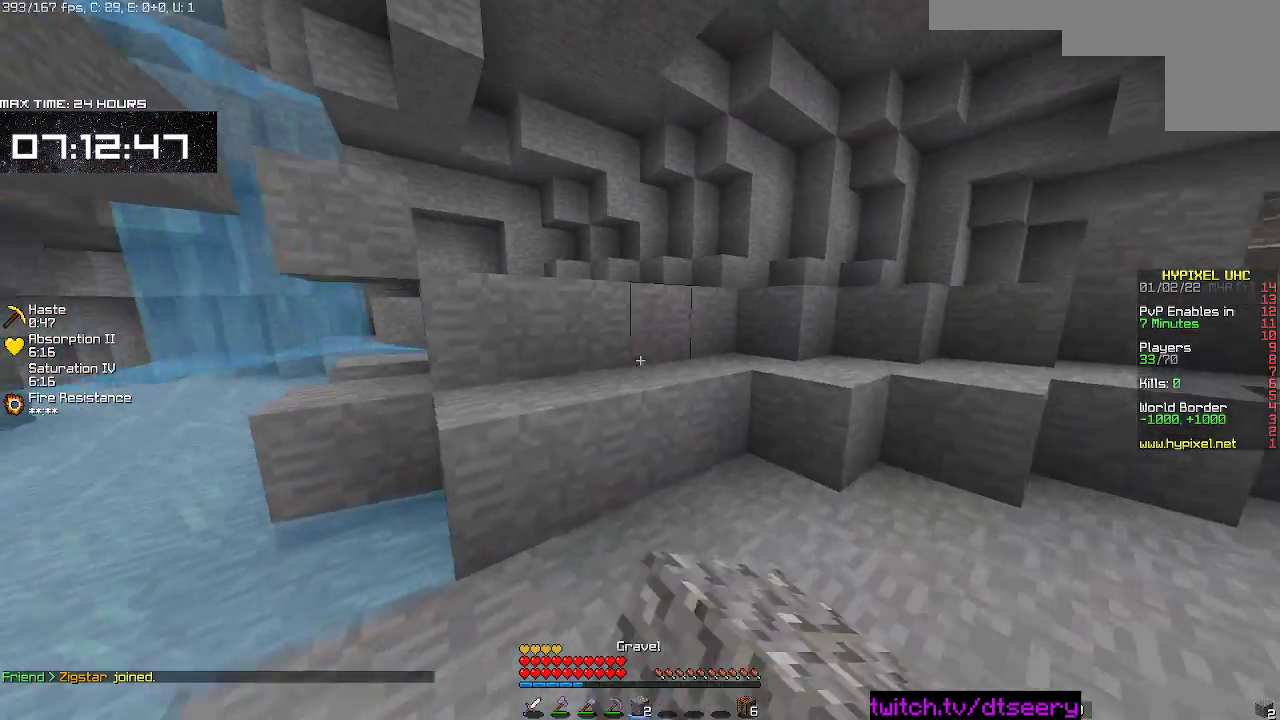
{"keys": ["space"], "mouse": ["left"], "events": [[50, "mouse_left", "down"], [83, "a", "up"], [200, "mouse_left", "up"], [217, "space", "up"], [267, "mouse_left", "down"], [433, "mouse_left", "up"], [450, "space", "down"], [467, "w", "up"], [500, "mouse_left", "down"]]}
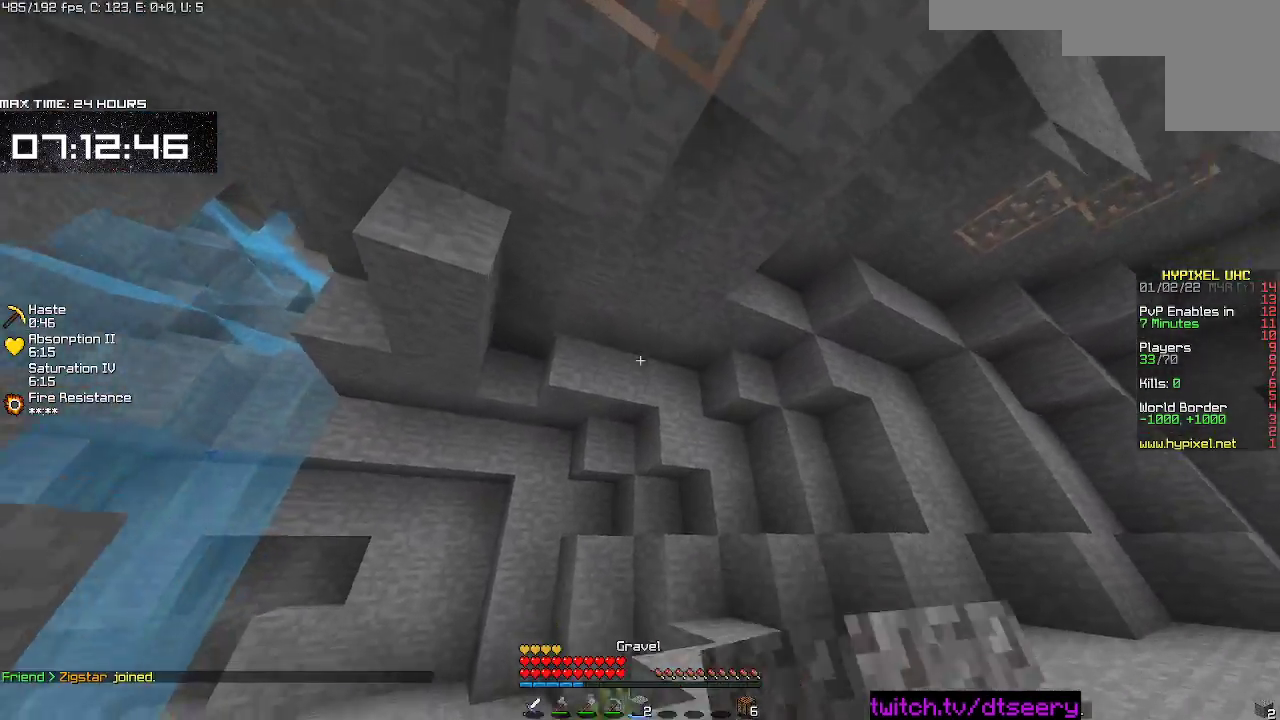
{"keys": ["space"], "mouse": ["left"], "events": [[117, "mouse_left", "up"], [183, "mouse_left", "down"], [217, "space", "up"], [333, "space", "down"], [350, "mouse_left", "up"], [417, "mouse_left", "down"]]}
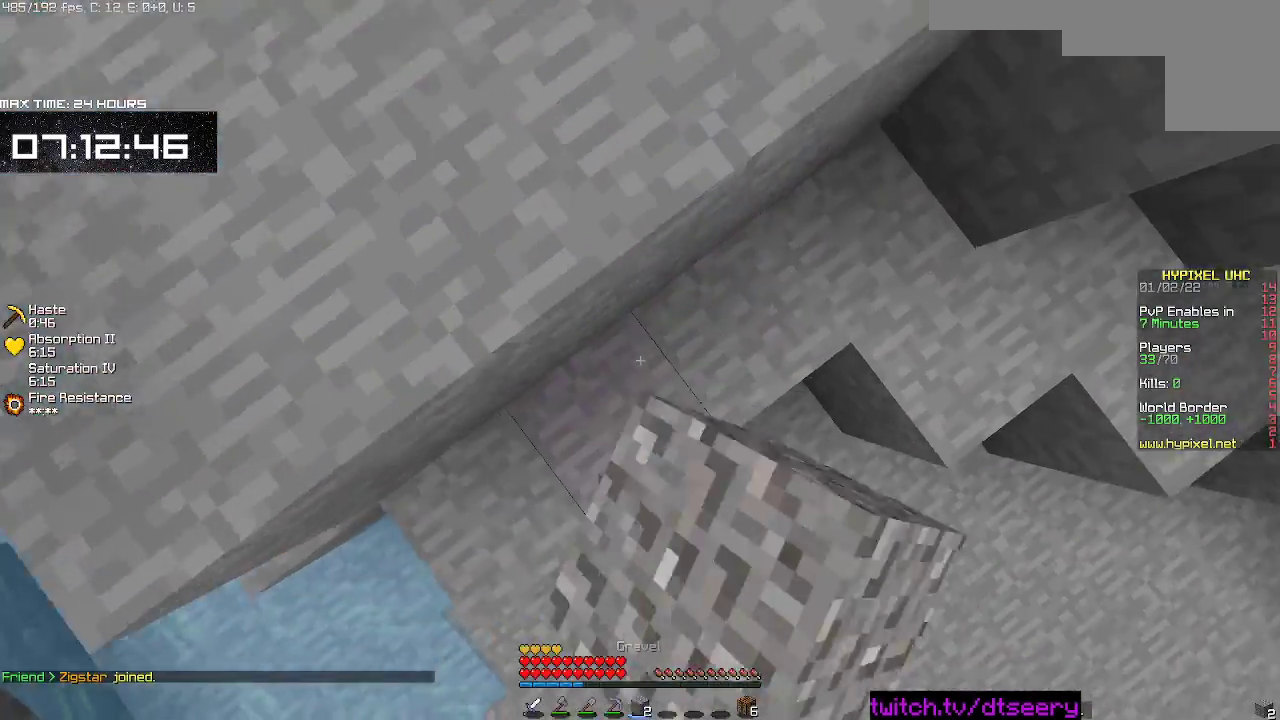
{"keys": [], "mouse": ["right"], "events": [[17, "s", "down"], [33, "mouse_left", "up"], [67, "mouse_right", "down"], [83, "space", "up"], [150, "space", "down"], [183, "mouse_right", "up"], [233, "s", "up"], [283, "mouse_right", "down"], [367, "w", "down"], [383, "space", "up"], [500, "w", "up"]]}
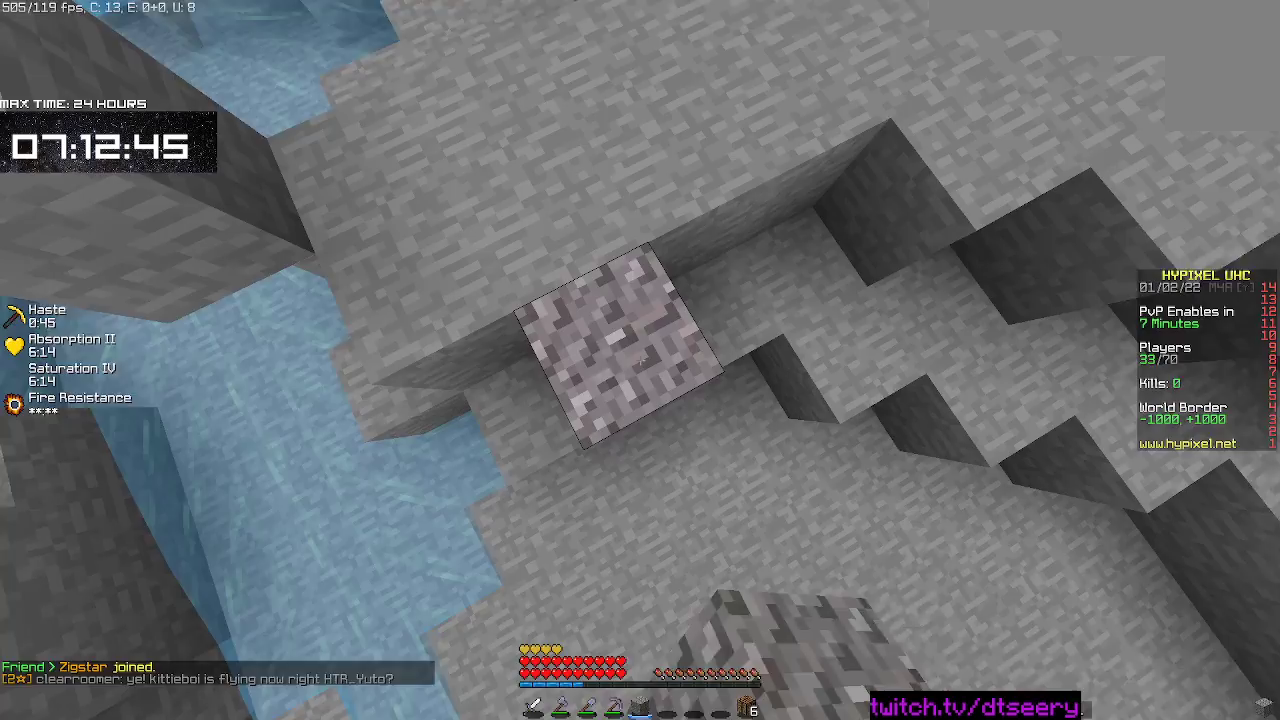
{"keys": [], "mouse": ["left"], "events": [[17, "space", "down"], [133, "mouse_right", "up"], [250, "mouse_right", "down"], [300, "space", "up"], [367, "mouse_right", "up"], [500, "mouse_left", "down"]]}
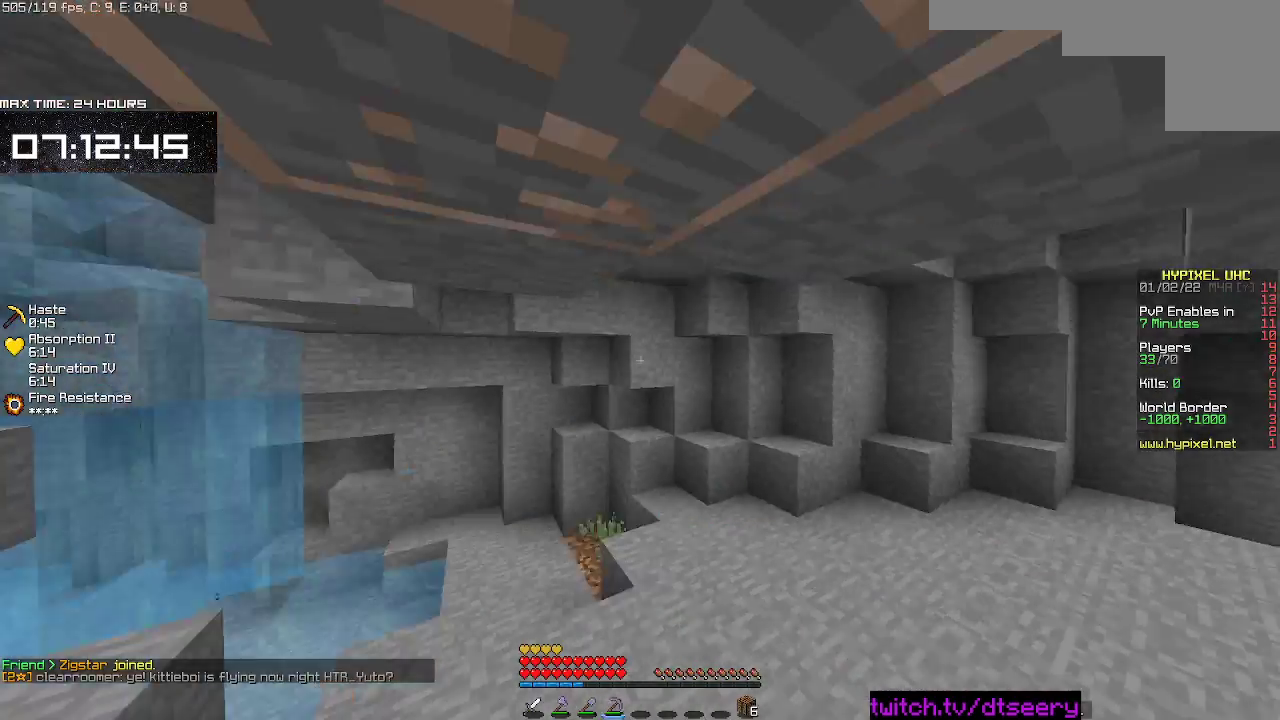
{"keys": ["w"], "mouse": ["left"], "events": [[183, "w", "down"]]}
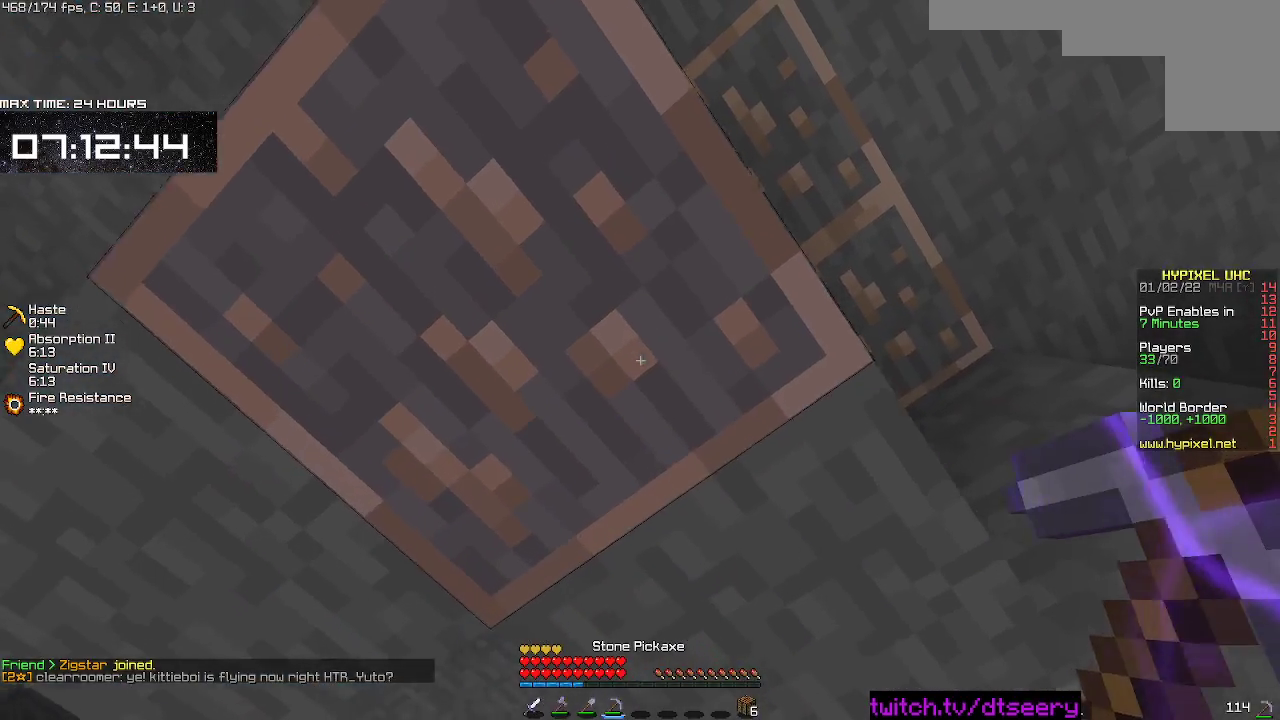
{"keys": ["d"], "mouse": ["left"], "events": [[50, "w", "up"], [500, "d", "down"]]}
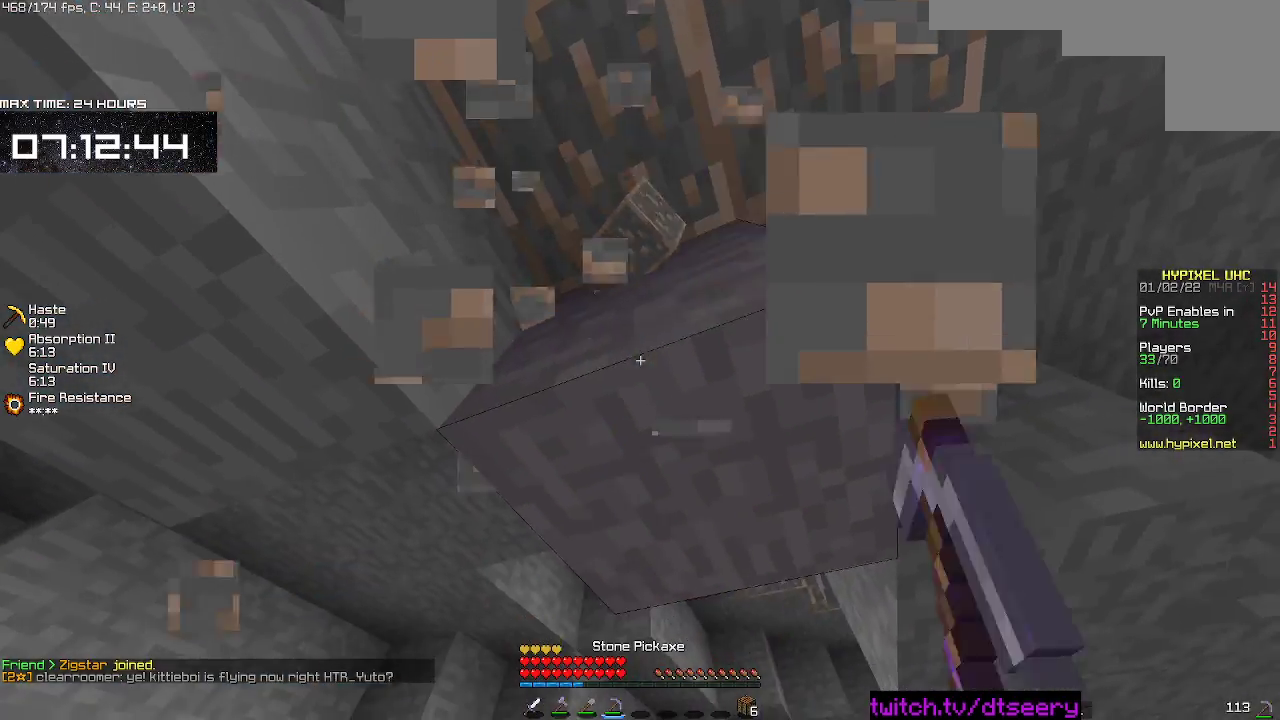
{"keys": ["s"], "mouse": ["left"], "events": [[117, "d", "up"], [250, "s", "down"]]}
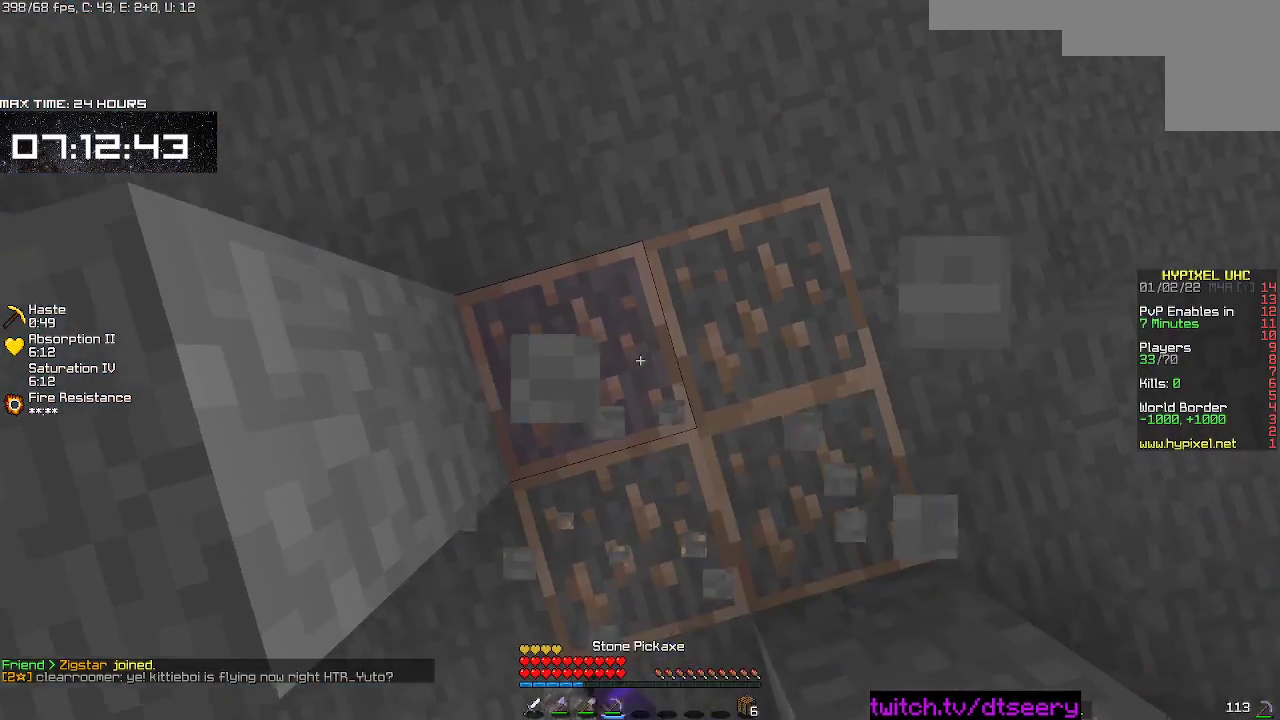
{"keys": ["d"], "mouse": ["left"], "events": [[17, "s", "up"], [183, "a", "down"], [333, "a", "up"], [333, "s", "down"], [450, "d", "down"], [467, "s", "up"]]}
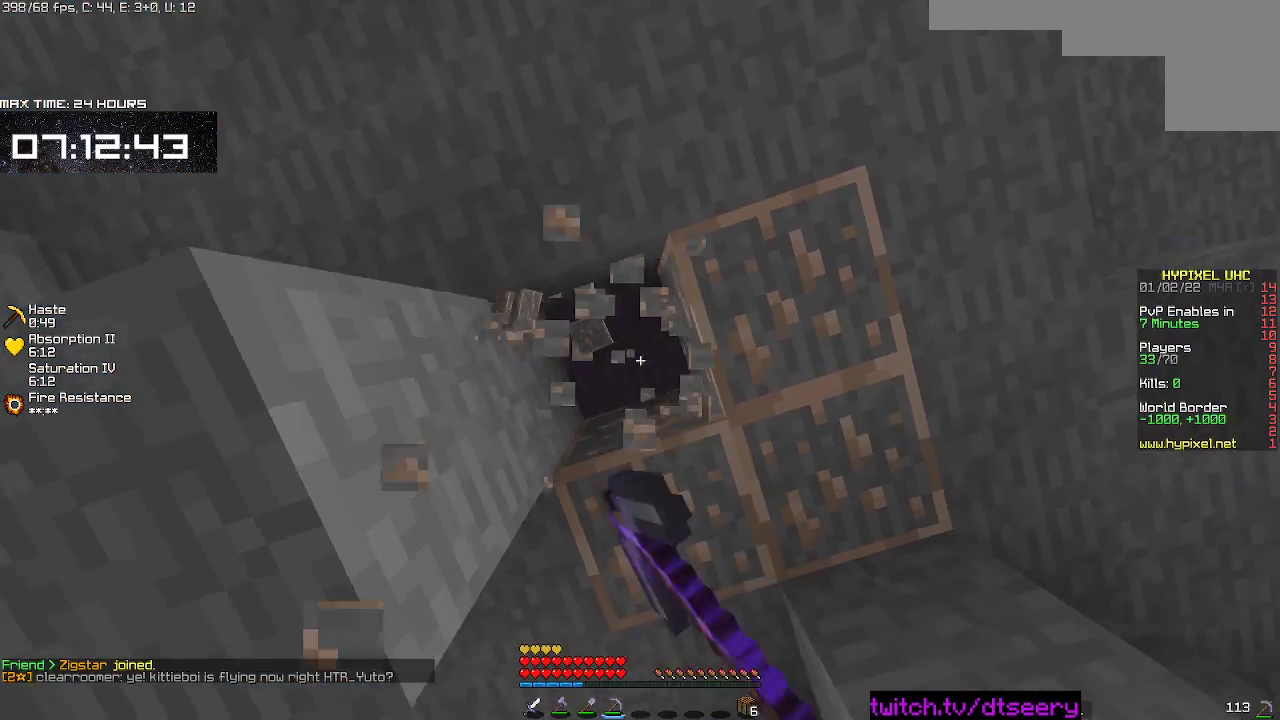
{"keys": ["d", "w"], "mouse": ["left"], "events": [[200, "w", "down"], [233, "d", "up"], [483, "d", "down"]]}
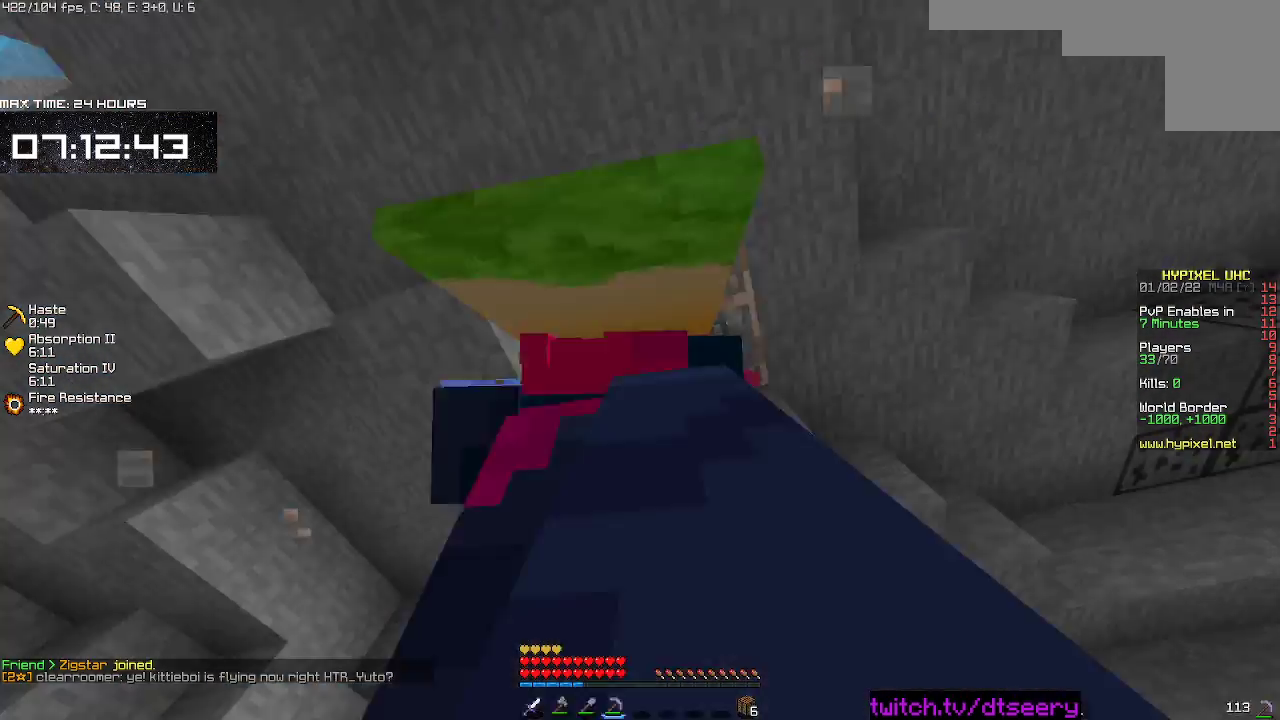
{"keys": [], "mouse": ["left"], "events": [[133, "w", "up"], [450, "d", "up"]]}
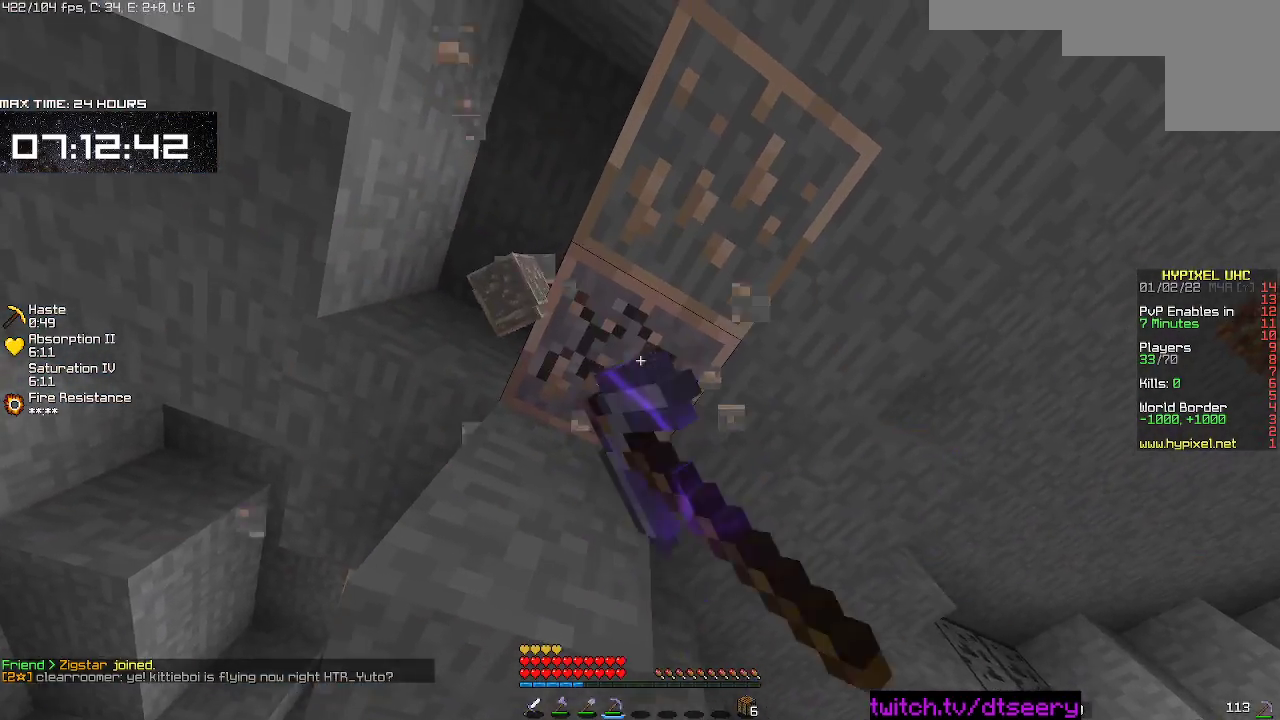
{"keys": [], "mouse": ["left"], "events": []}
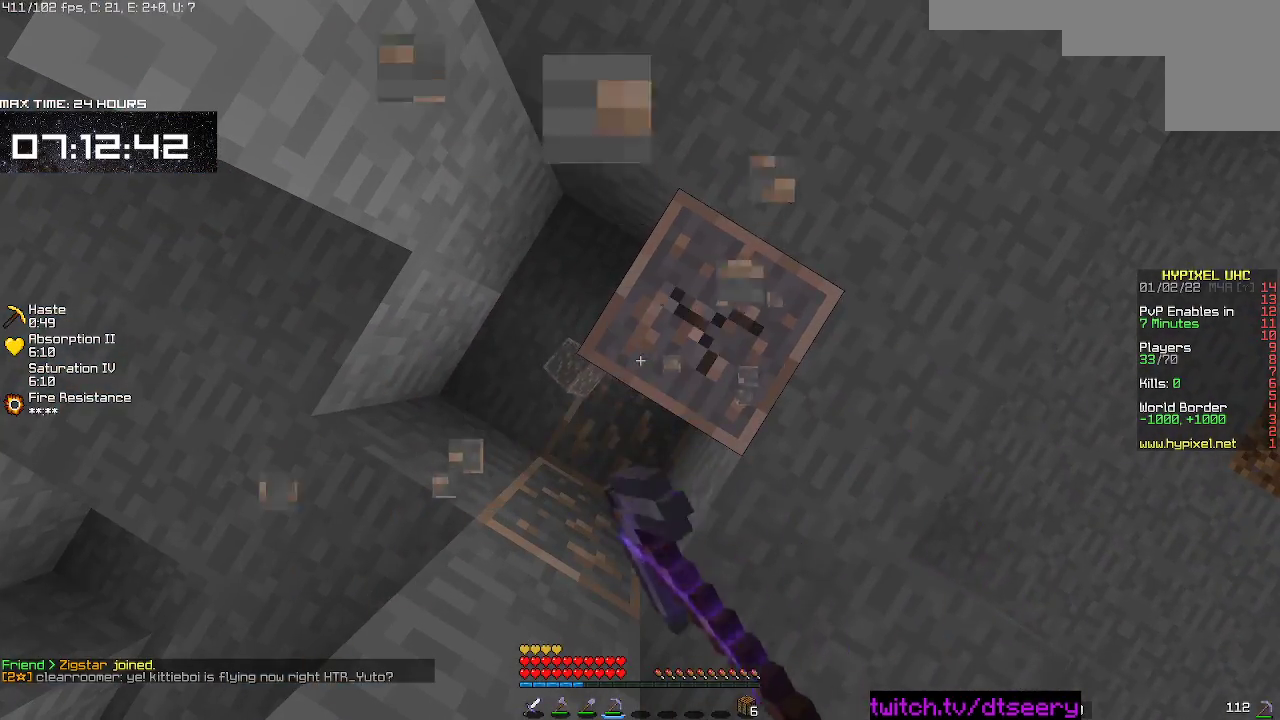
{"keys": [], "mouse": ["left"], "events": []}
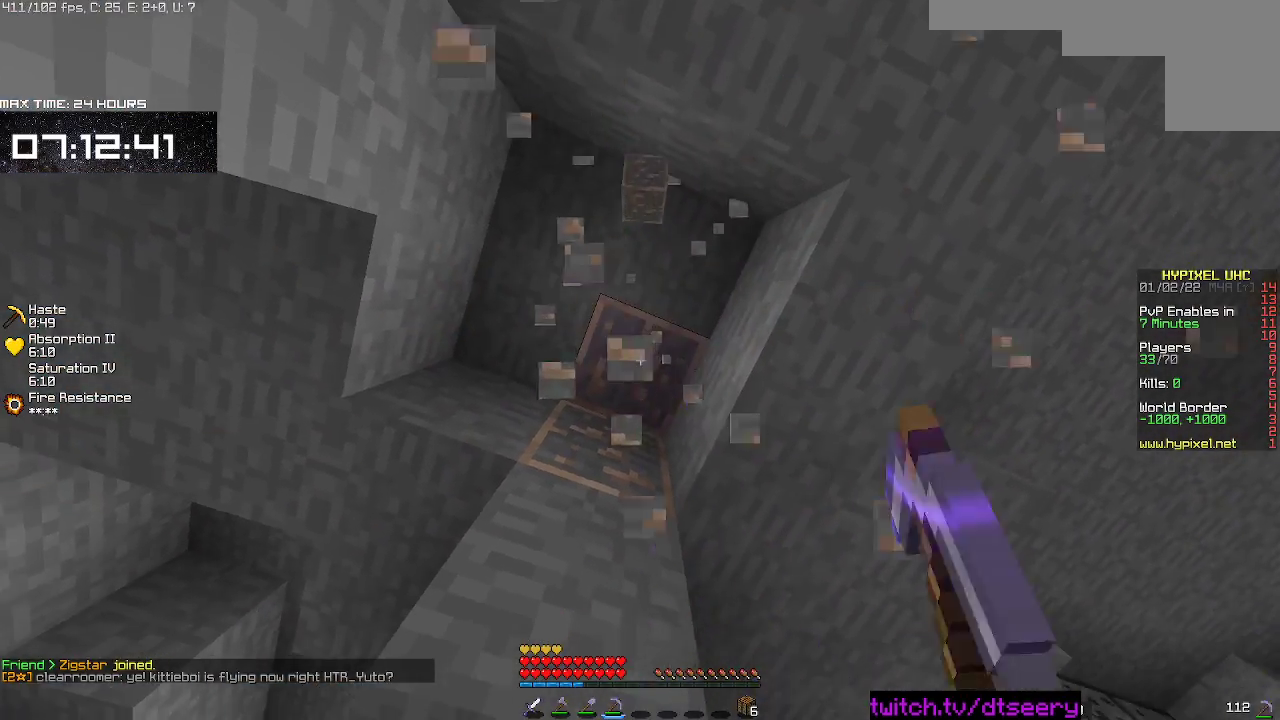
{"keys": ["a", "w"], "mouse": ["left"], "events": [[33, "w", "down"], [317, "a", "down"]]}